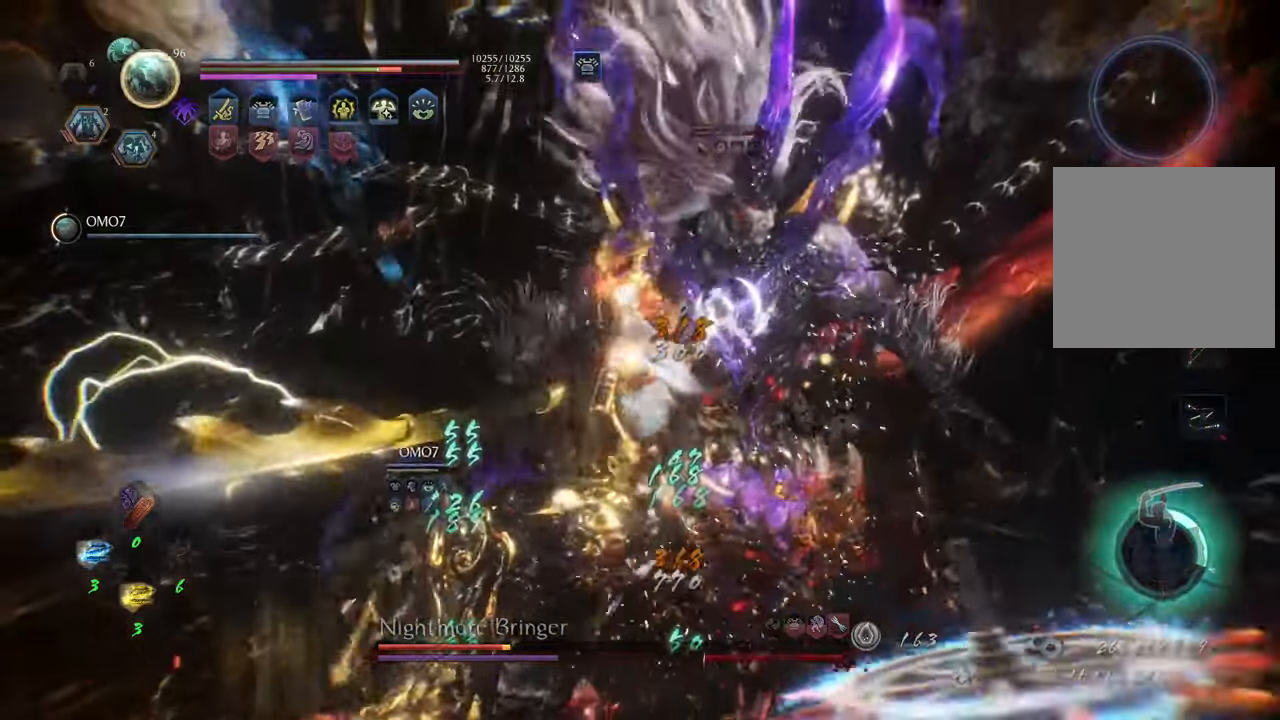
Gameplay with a controller (Xbox layout); each line is a JSON object with the inputs held at the frame after it. "events" lists button and stick changes between this image and that frame as [ms after this image, input, new state], when the widget could be followed in between. Not read: L3.
{"buttons": ["Y", "L1"], "left_stick": "center", "right_stick": "center", "events": []}
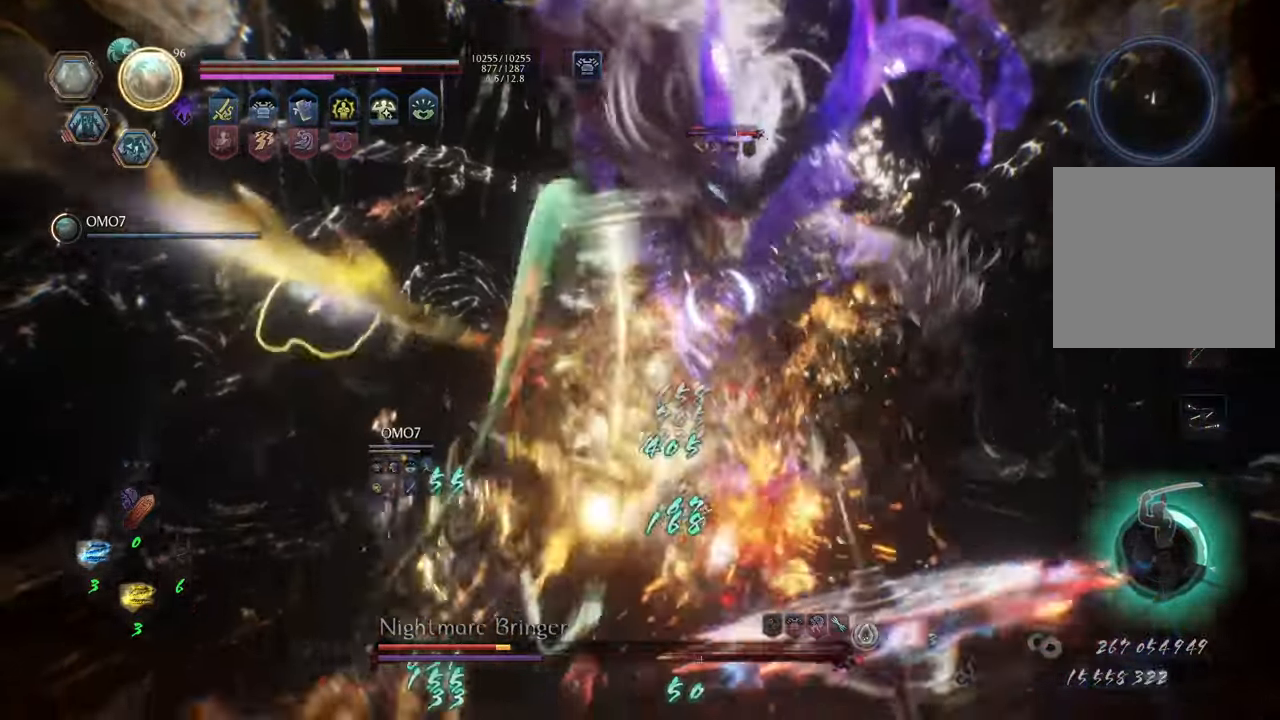
{"buttons": ["Y", "L1"], "left_stick": "center", "right_stick": "center", "events": []}
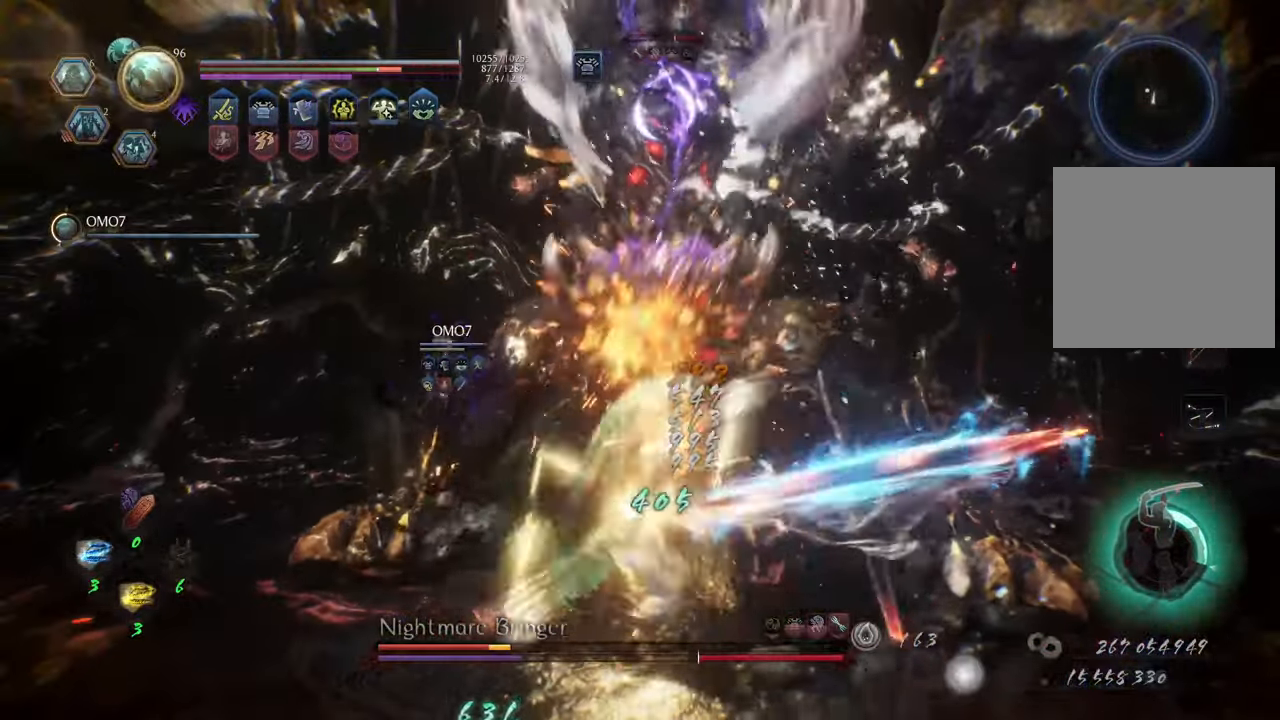
{"buttons": ["Y", "L1"], "left_stick": "center", "right_stick": "center", "events": []}
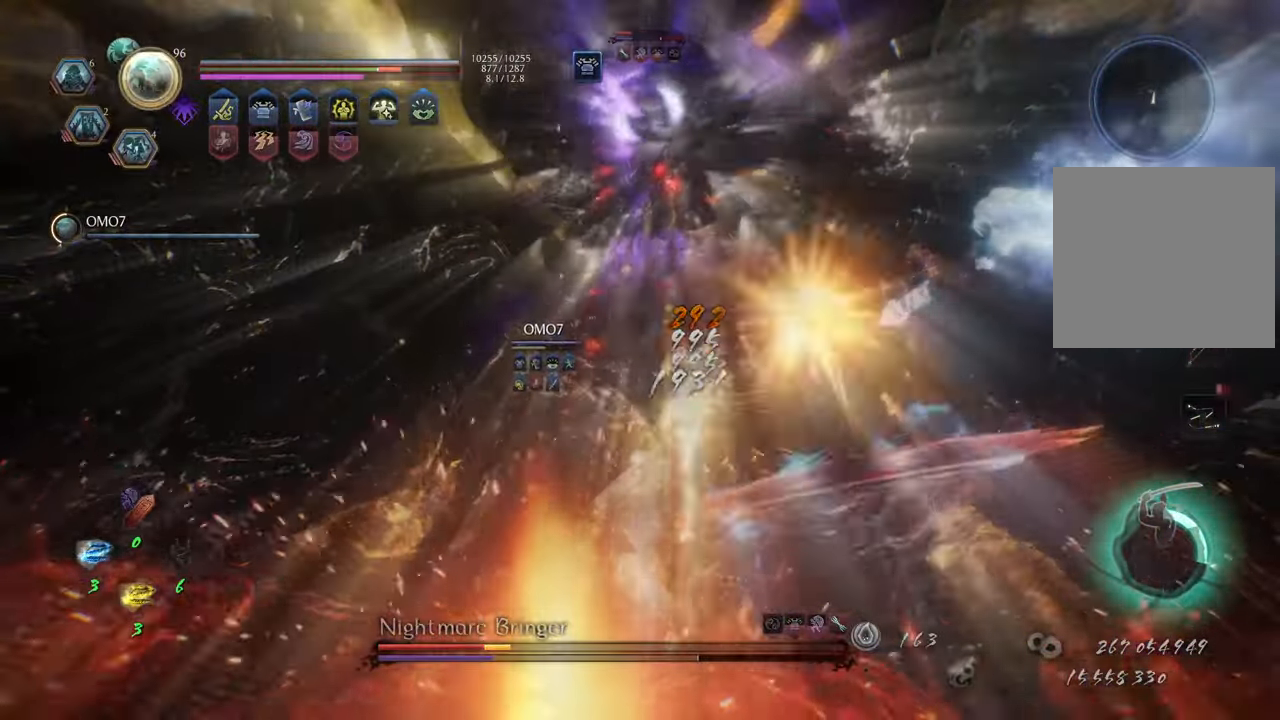
{"buttons": [], "left_stick": "up-left", "right_stick": "center", "events": [[183, "Y", "up"], [183, "left_stick", "up-left"], [233, "L1", "up"]]}
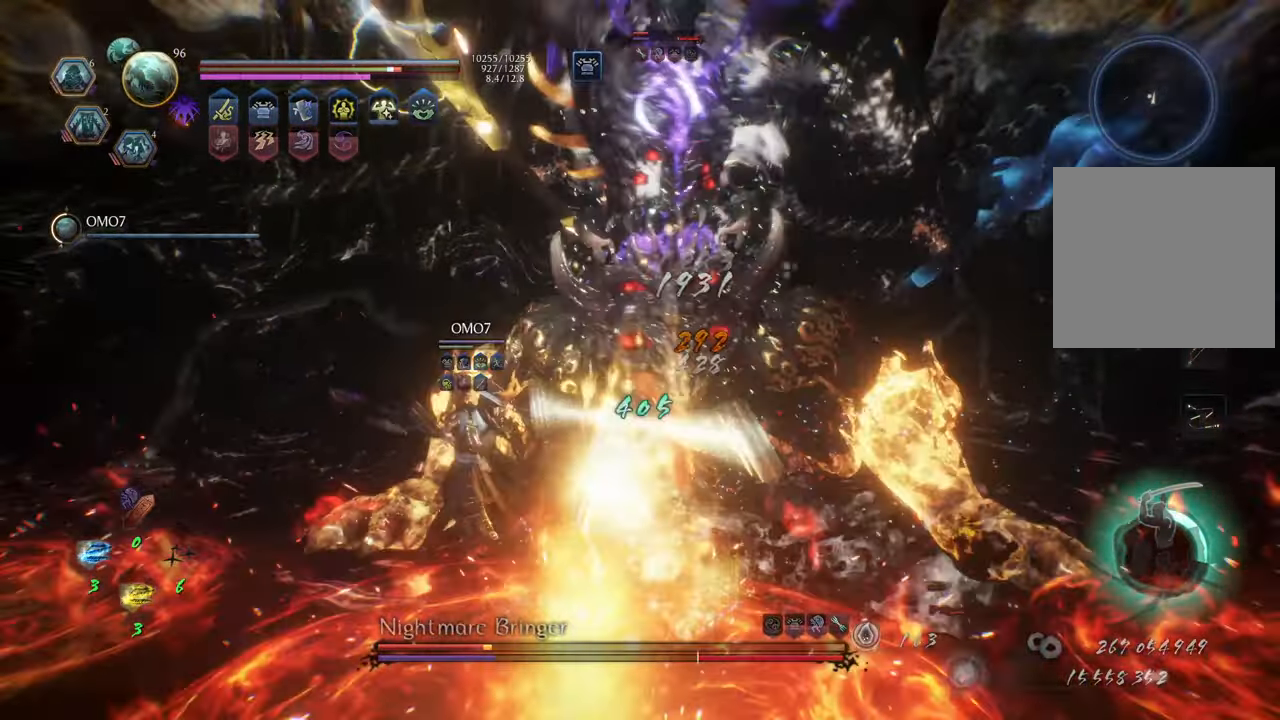
{"buttons": [], "left_stick": "up-left", "right_stick": "center", "events": []}
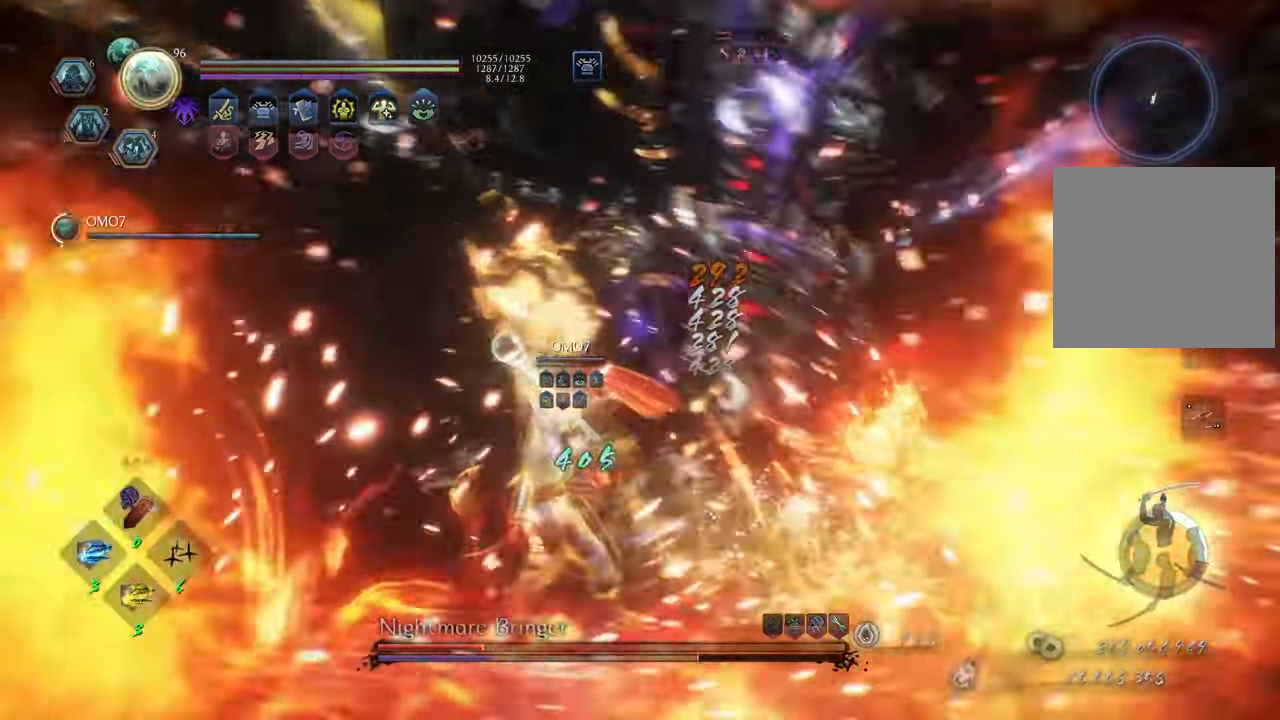
{"buttons": ["DPAD_LEFT"], "left_stick": "up-left", "right_stick": "center", "events": [[83, "DPAD_LEFT", "down"]]}
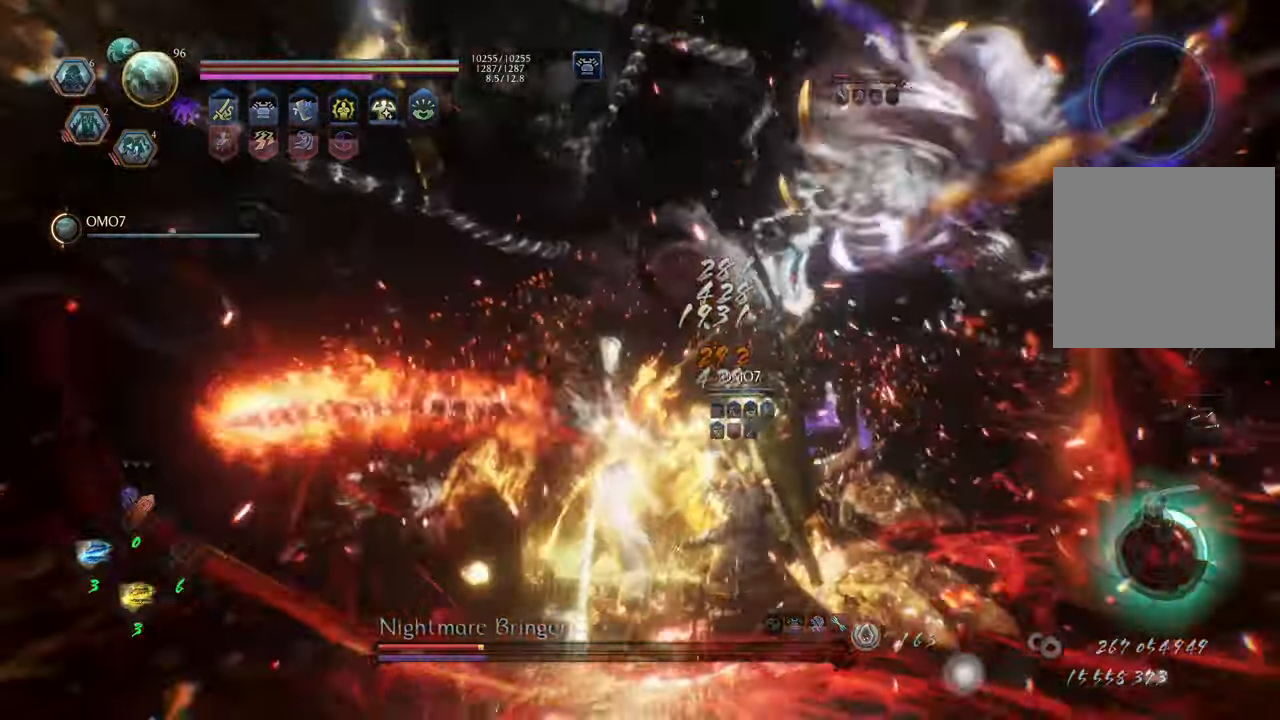
{"buttons": [], "left_stick": "up-left", "right_stick": "center", "events": [[17, "DPAD_LEFT", "up"], [217, "DPAD_LEFT", "down"], [350, "DPAD_LEFT", "up"]]}
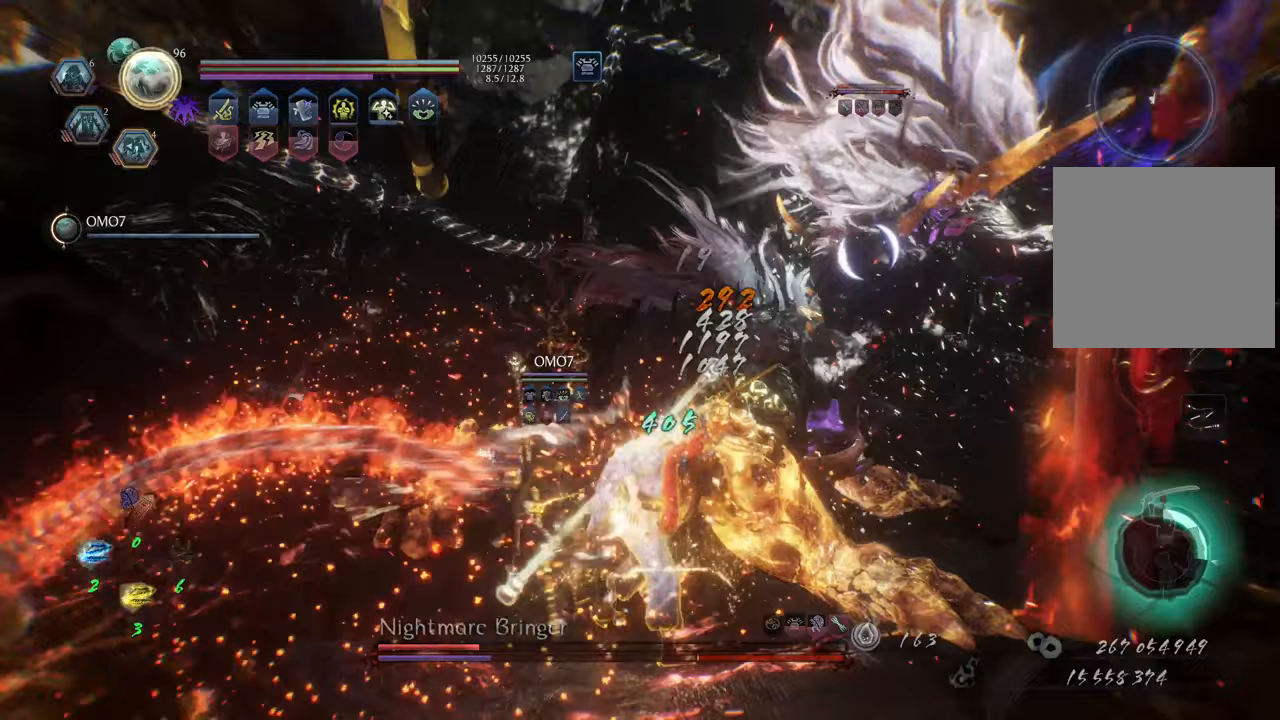
{"buttons": ["R2"], "left_stick": "up-left", "right_stick": "center", "events": [[167, "R2", "down"], [167, "X", "down"], [283, "X", "up"], [383, "X", "down"], [467, "X", "up"]]}
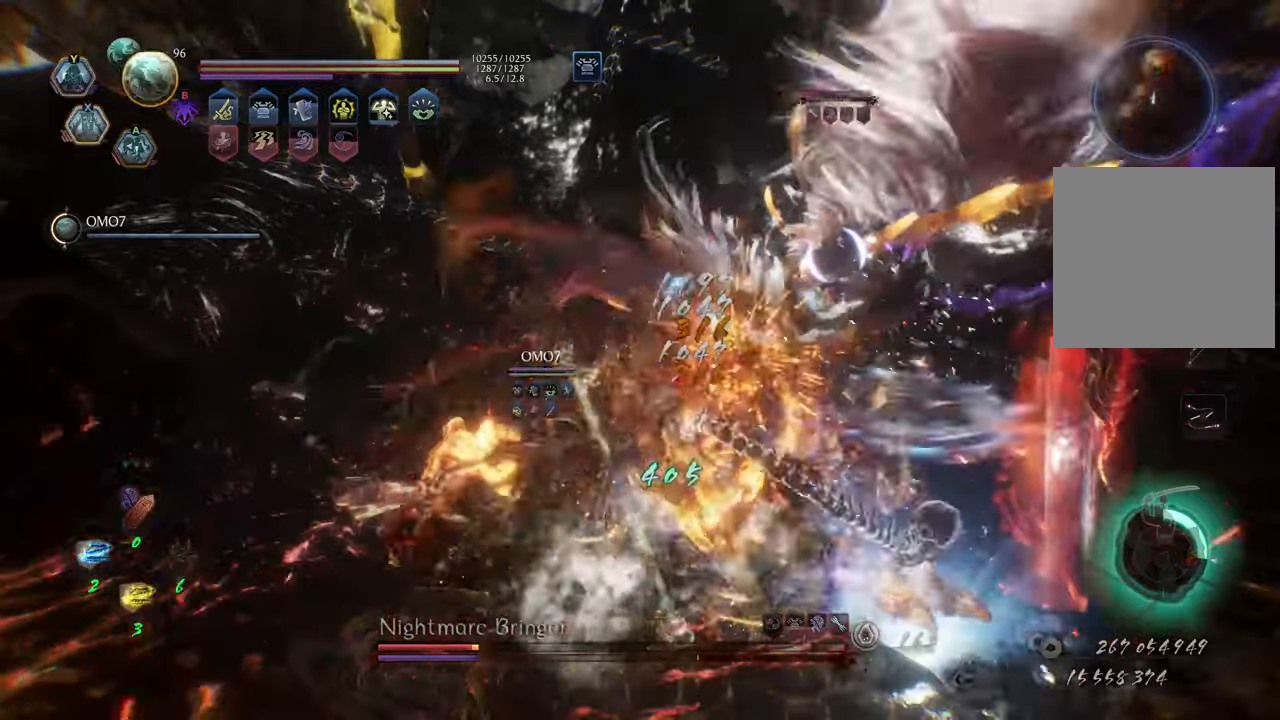
{"buttons": ["R2"], "left_stick": "up-left", "right_stick": "center", "events": [[67, "X", "down"], [150, "X", "up"], [217, "X", "down"], [300, "X", "up"], [367, "X", "down"], [467, "X", "up"]]}
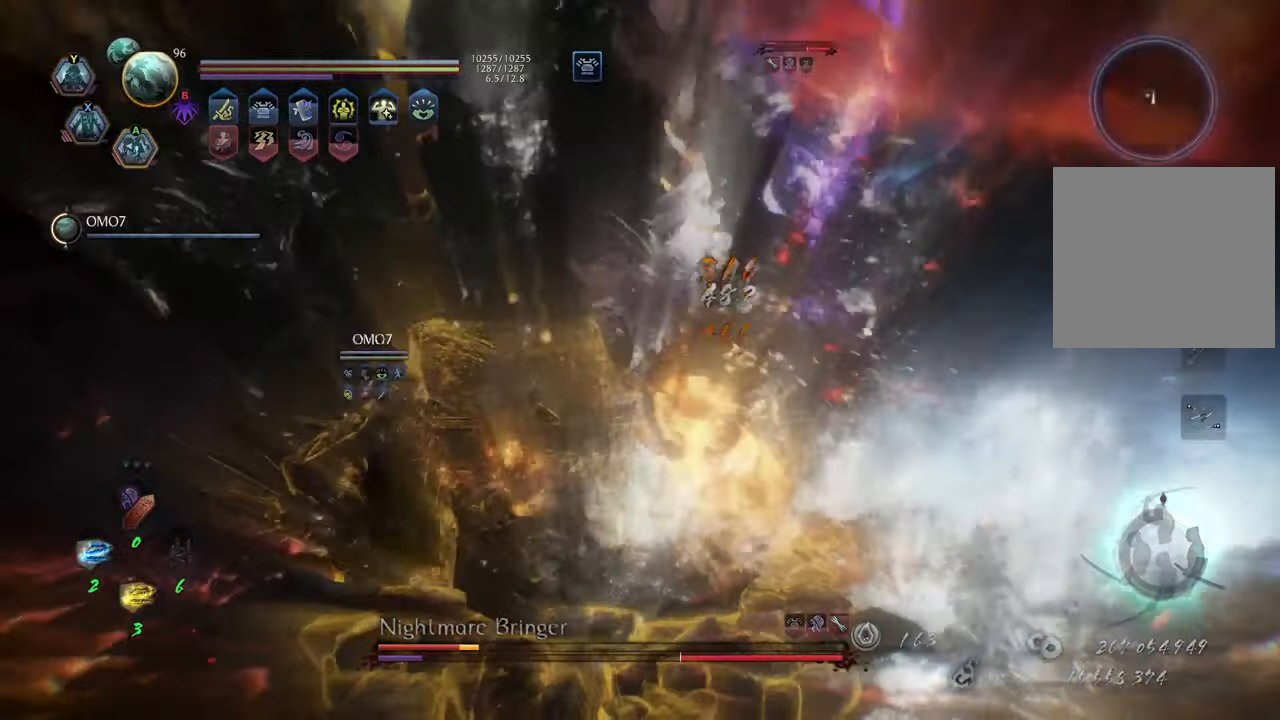
{"buttons": ["R2"], "left_stick": "center", "right_stick": "center", "events": [[50, "X", "down"], [83, "left_stick", "center"], [133, "X", "up"], [217, "X", "down"], [300, "X", "up"], [383, "X", "down"], [483, "X", "up"]]}
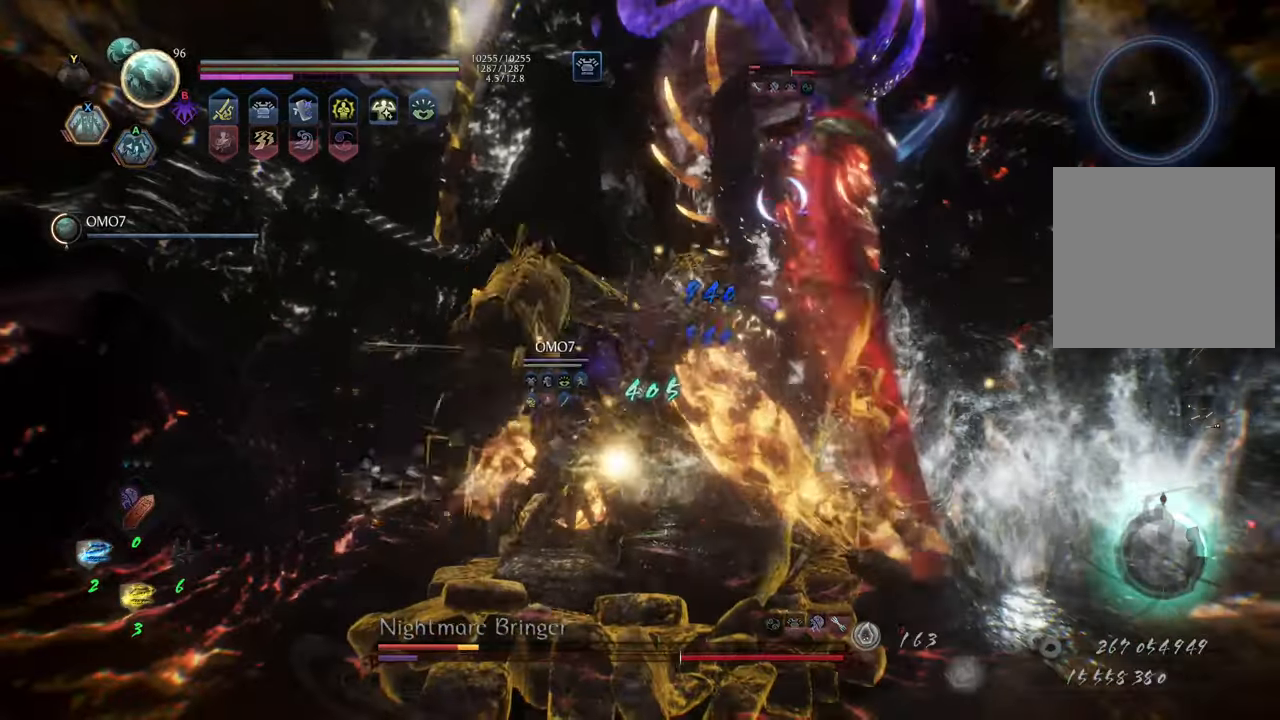
{"buttons": ["R2"], "left_stick": "center", "right_stick": "center", "events": [[50, "X", "down"], [150, "X", "up"], [250, "X", "down"], [317, "X", "up"], [383, "X", "down"], [450, "X", "up"]]}
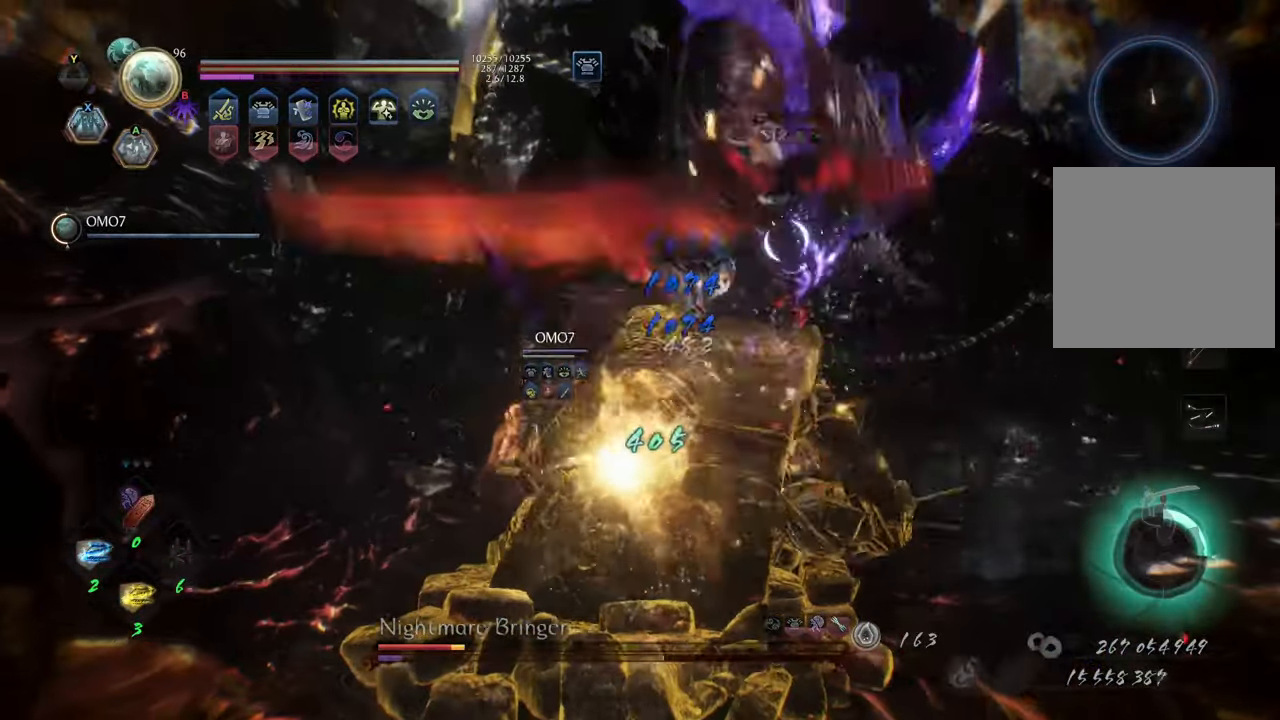
{"buttons": ["R2"], "left_stick": "center", "right_stick": "center", "events": [[50, "X", "down"], [150, "X", "up"], [217, "X", "down"], [317, "X", "up"]]}
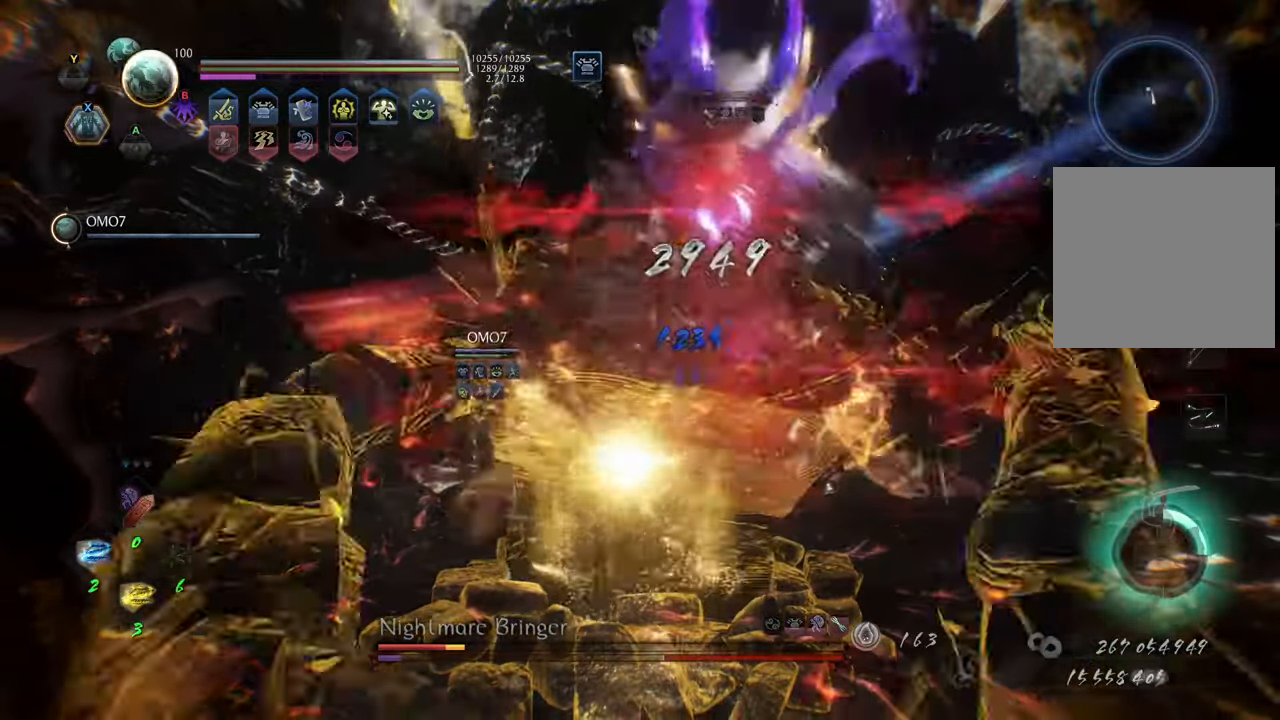
{"buttons": [], "left_stick": "up", "right_stick": "center", "events": [[300, "left_stick", "up"], [500, "R2", "up"]]}
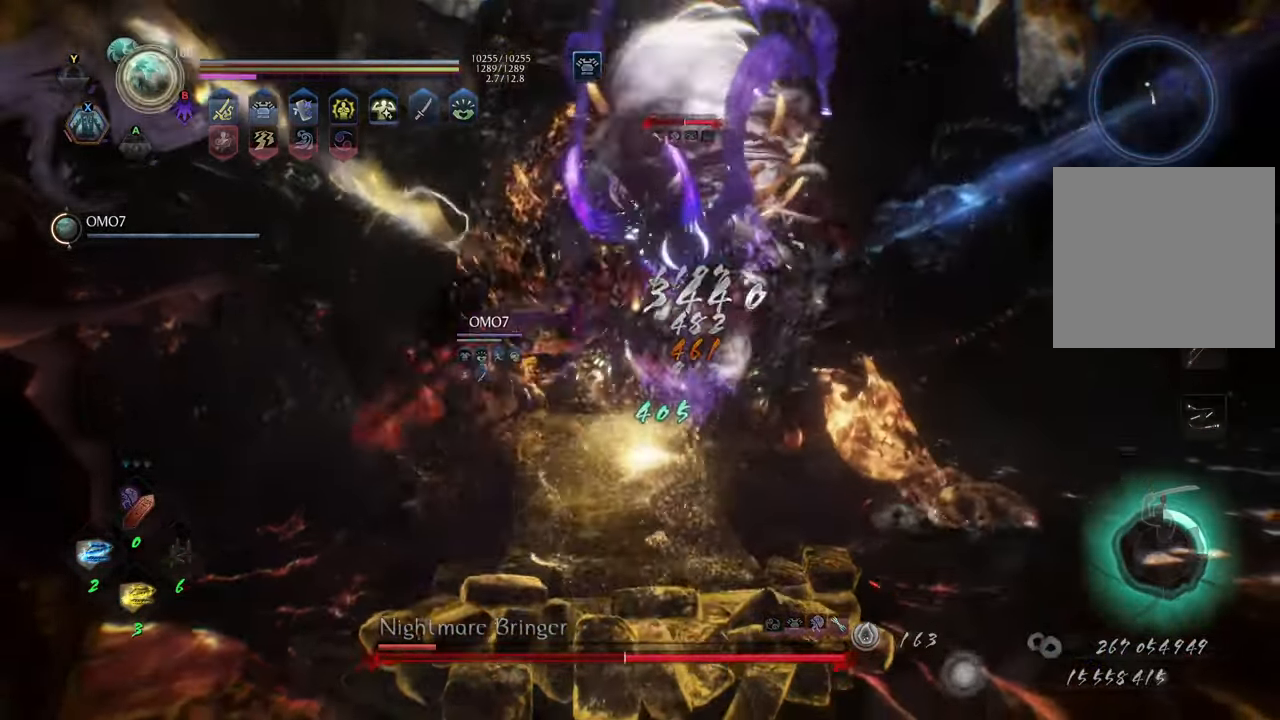
{"buttons": [], "left_stick": "up", "right_stick": "center", "events": []}
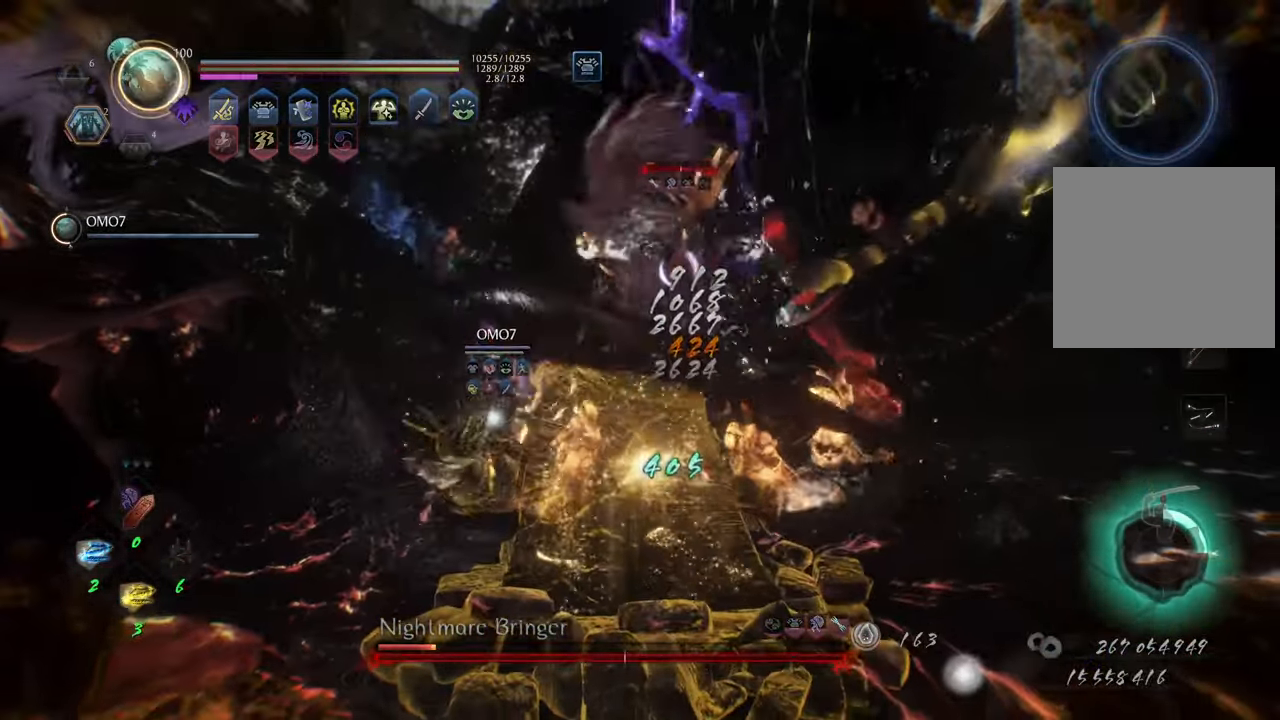
{"buttons": [], "left_stick": "up", "right_stick": "center", "events": [[67, "B", "down"], [67, "R2", "down"], [183, "B", "up"], [417, "R2", "up"]]}
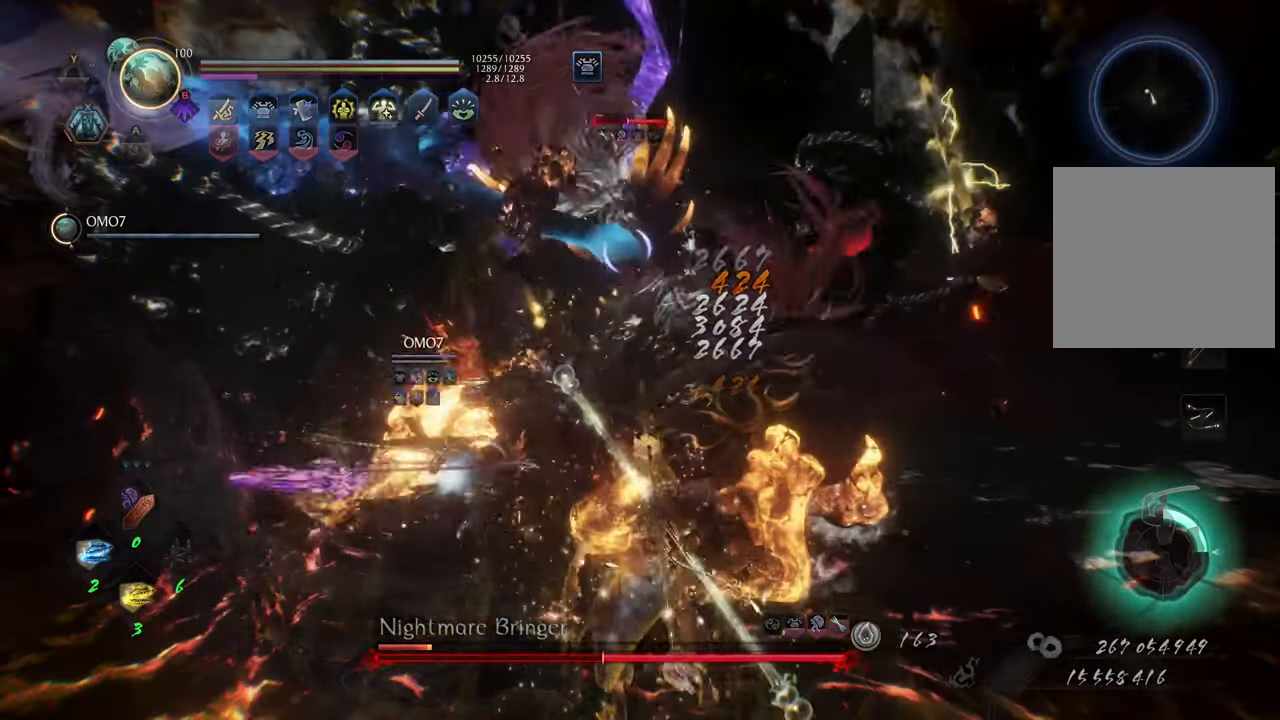
{"buttons": [], "left_stick": "up", "right_stick": "center", "events": []}
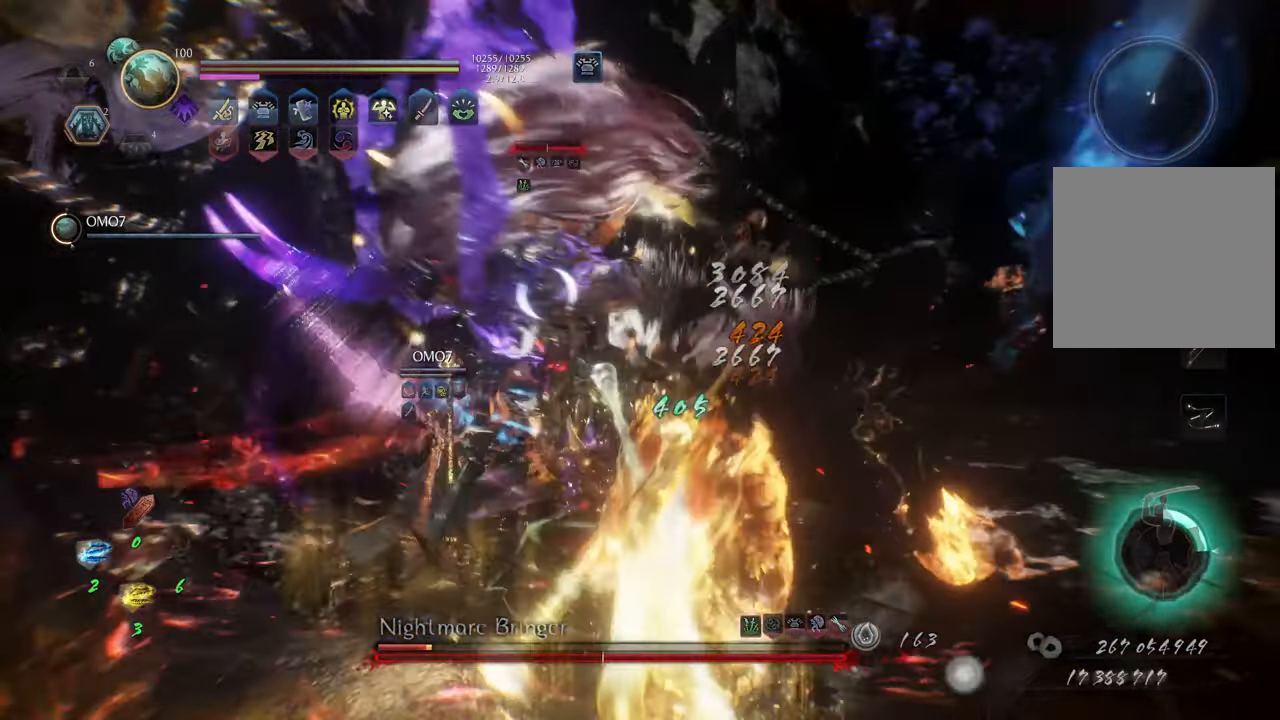
{"buttons": ["Y", "L1"], "left_stick": "center", "right_stick": "center", "events": [[167, "L1", "down"], [233, "Y", "down"], [417, "left_stick", "center"]]}
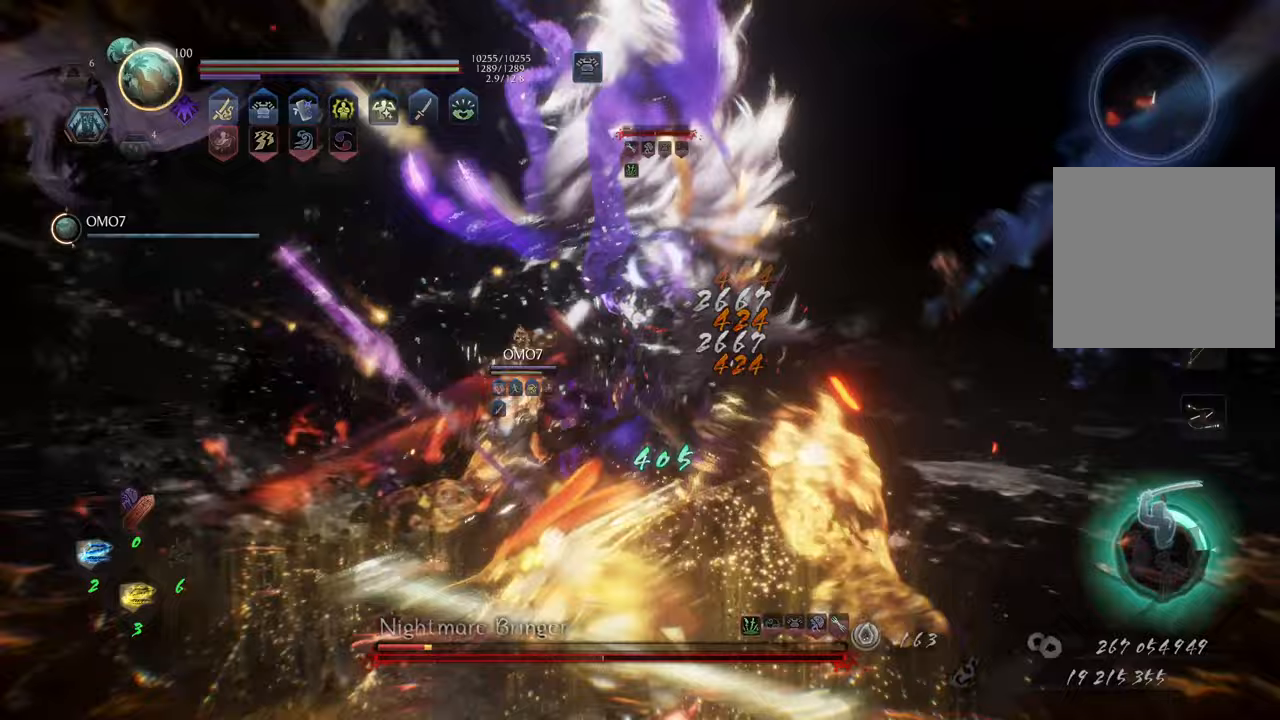
{"buttons": ["Y", "L1"], "left_stick": "center", "right_stick": "center", "events": []}
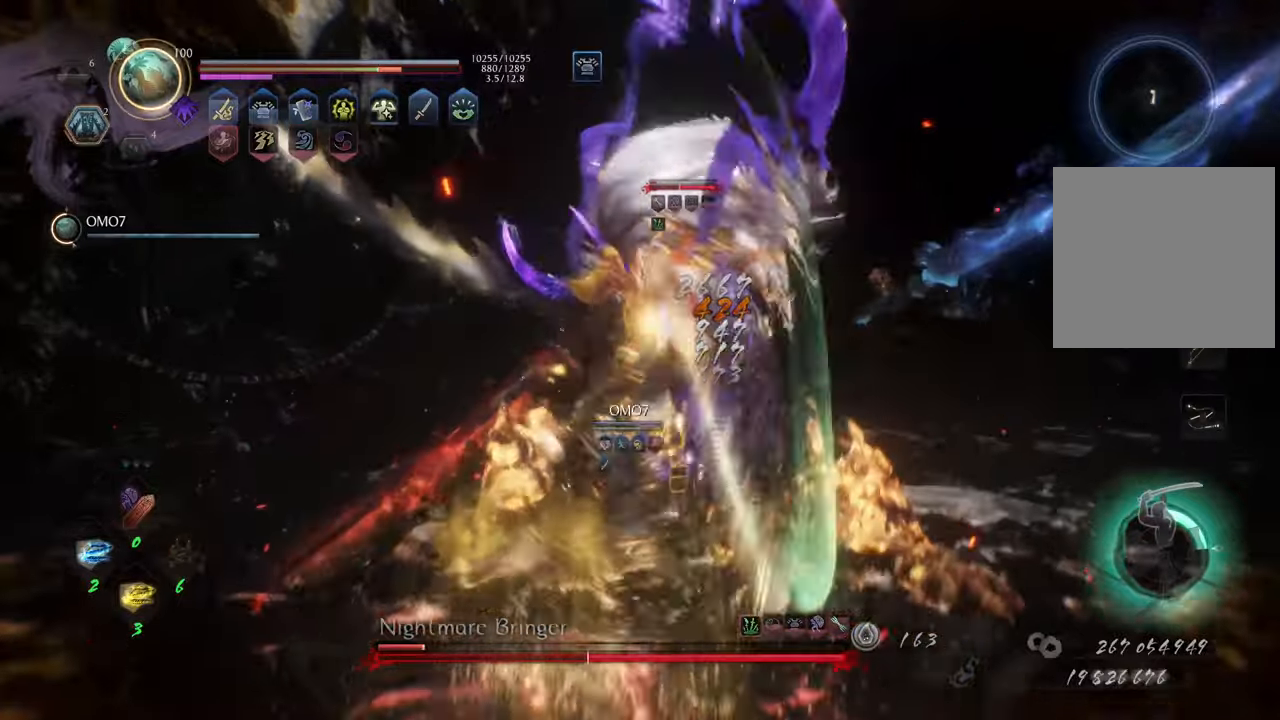
{"buttons": ["Y", "L1"], "left_stick": "center", "right_stick": "center", "events": []}
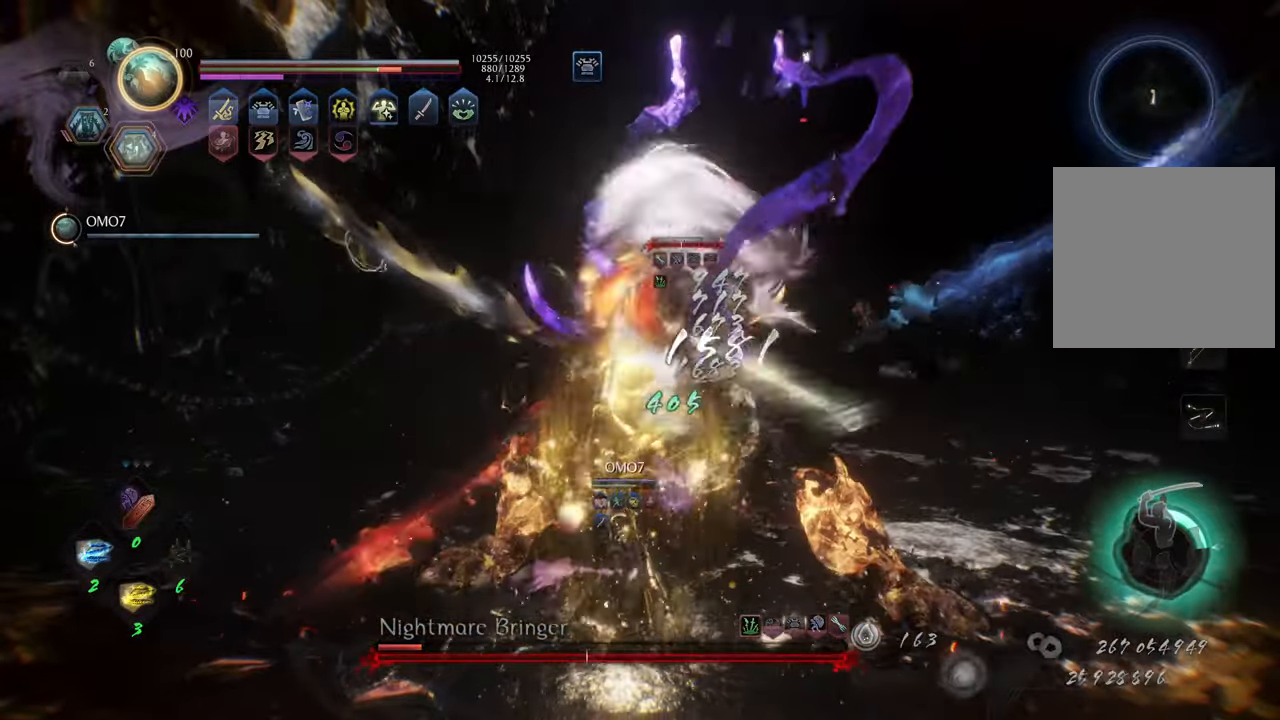
{"buttons": ["Y", "L1"], "left_stick": "center", "right_stick": "center", "events": []}
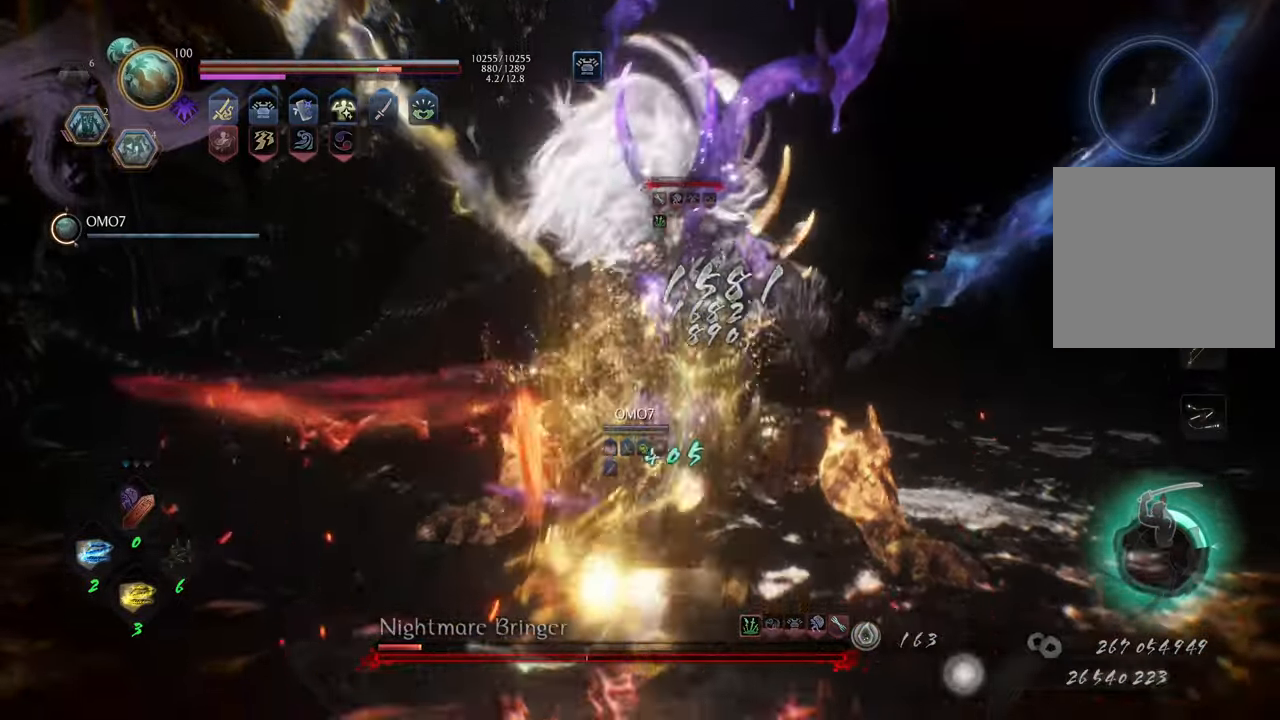
{"buttons": ["Y", "L1"], "left_stick": "center", "right_stick": "center", "events": []}
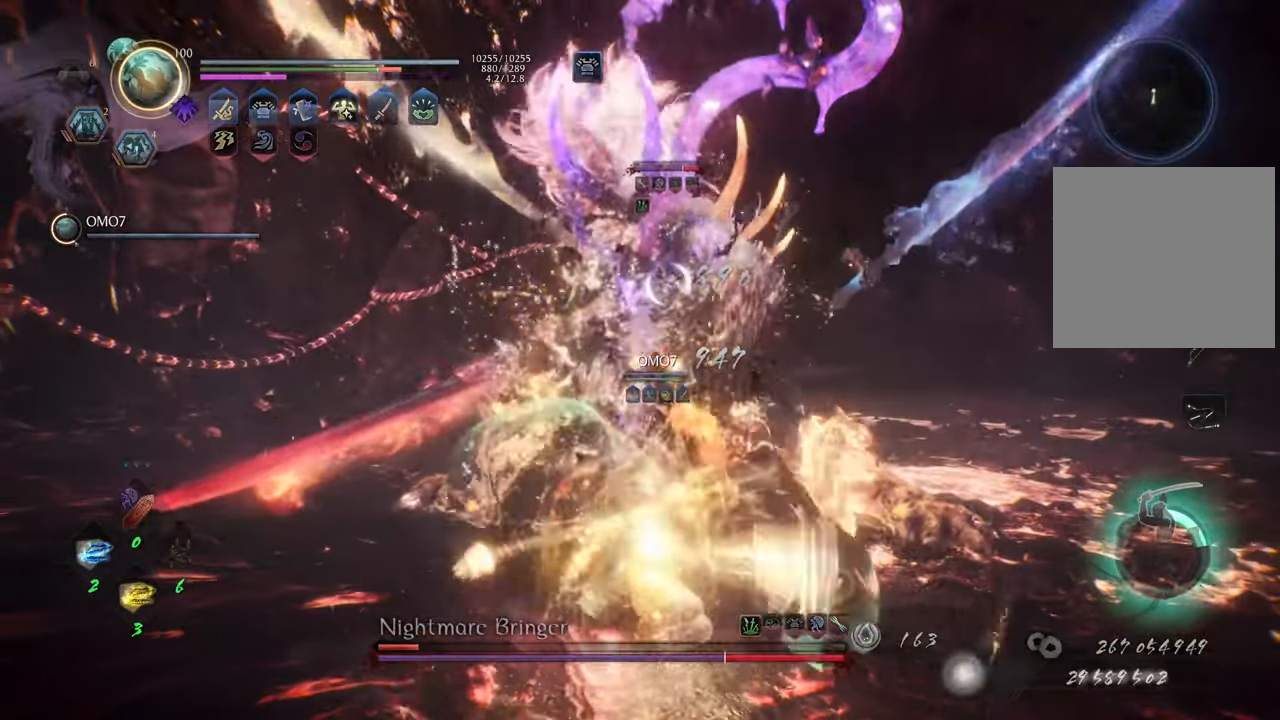
{"buttons": [], "left_stick": "up-right", "right_stick": "center", "events": [[383, "left_stick", "up-right"], [400, "L1", "up"], [433, "Y", "up"]]}
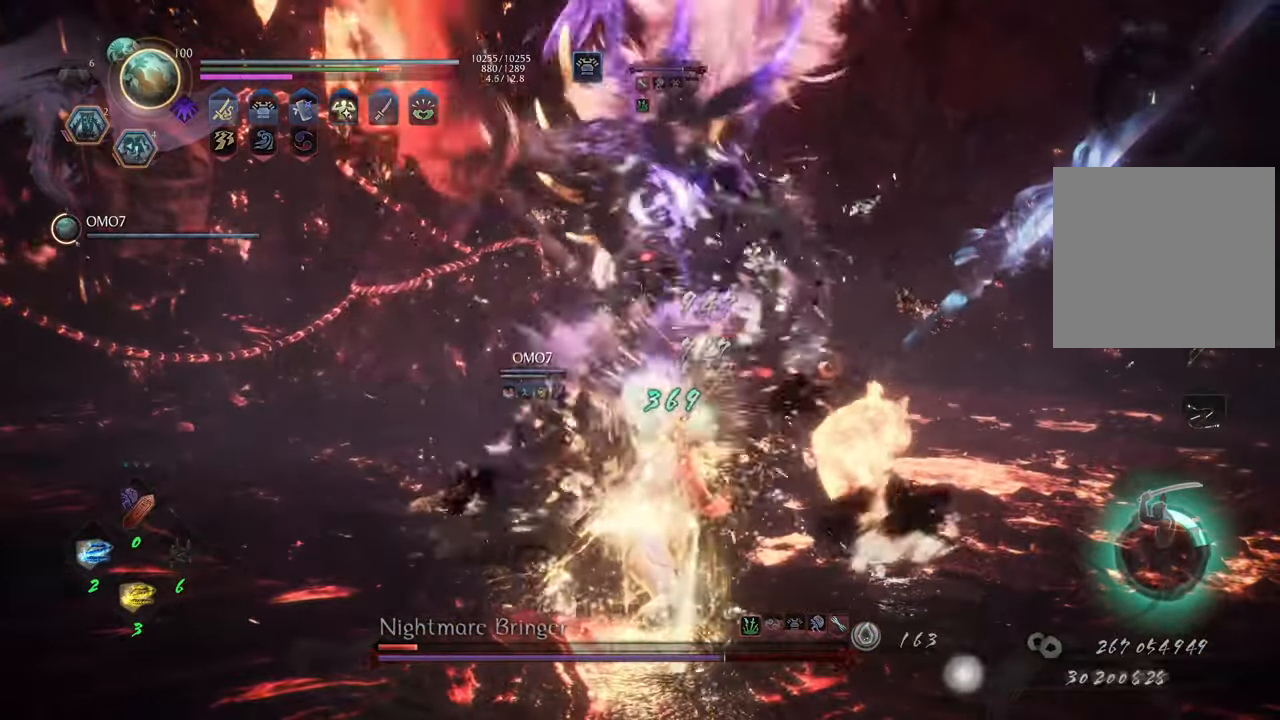
{"buttons": [], "left_stick": "up", "right_stick": "center", "events": [[100, "left_stick", "up"], [367, "A", "down"], [500, "A", "up"]]}
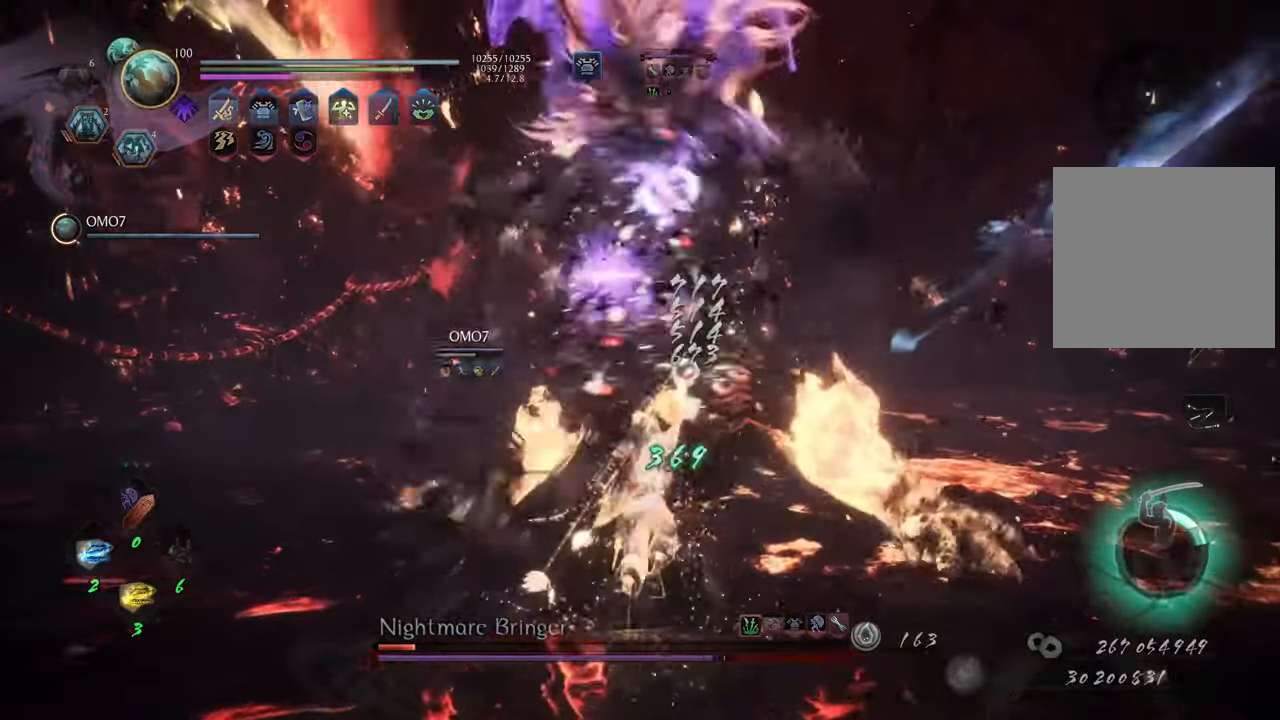
{"buttons": [], "left_stick": "up", "right_stick": "center", "events": []}
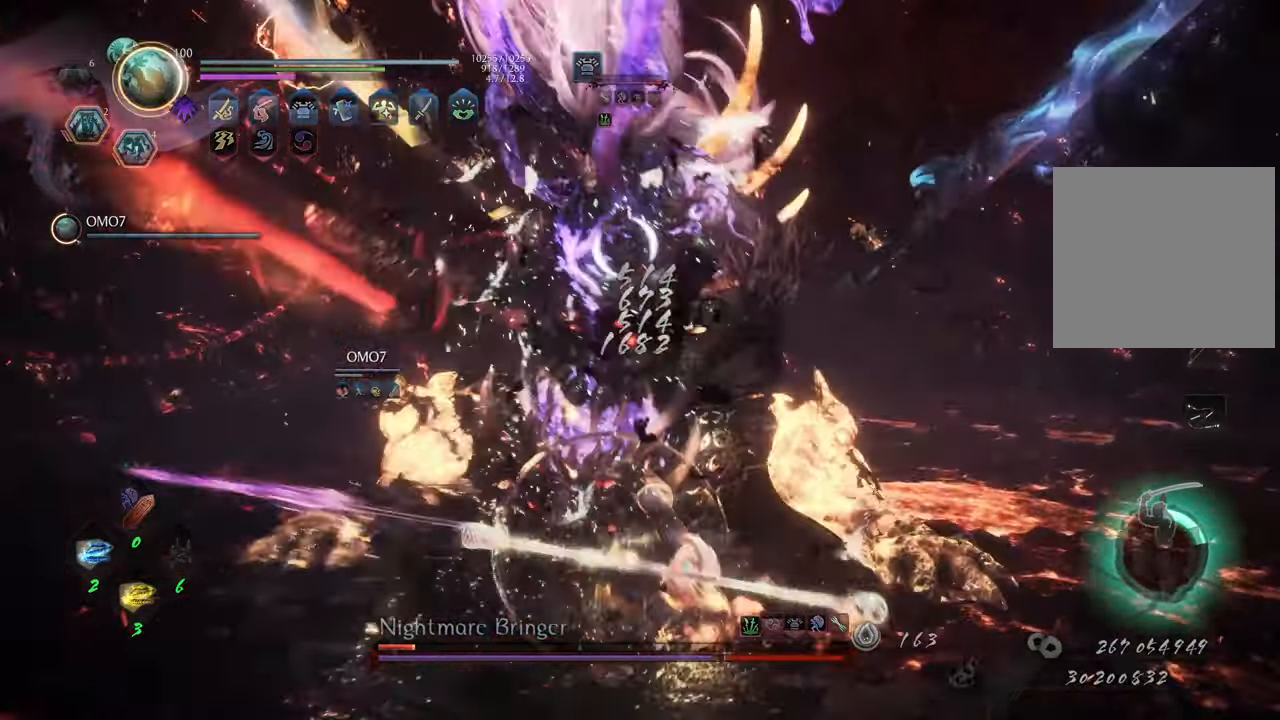
{"buttons": [], "left_stick": "up", "right_stick": "center", "events": []}
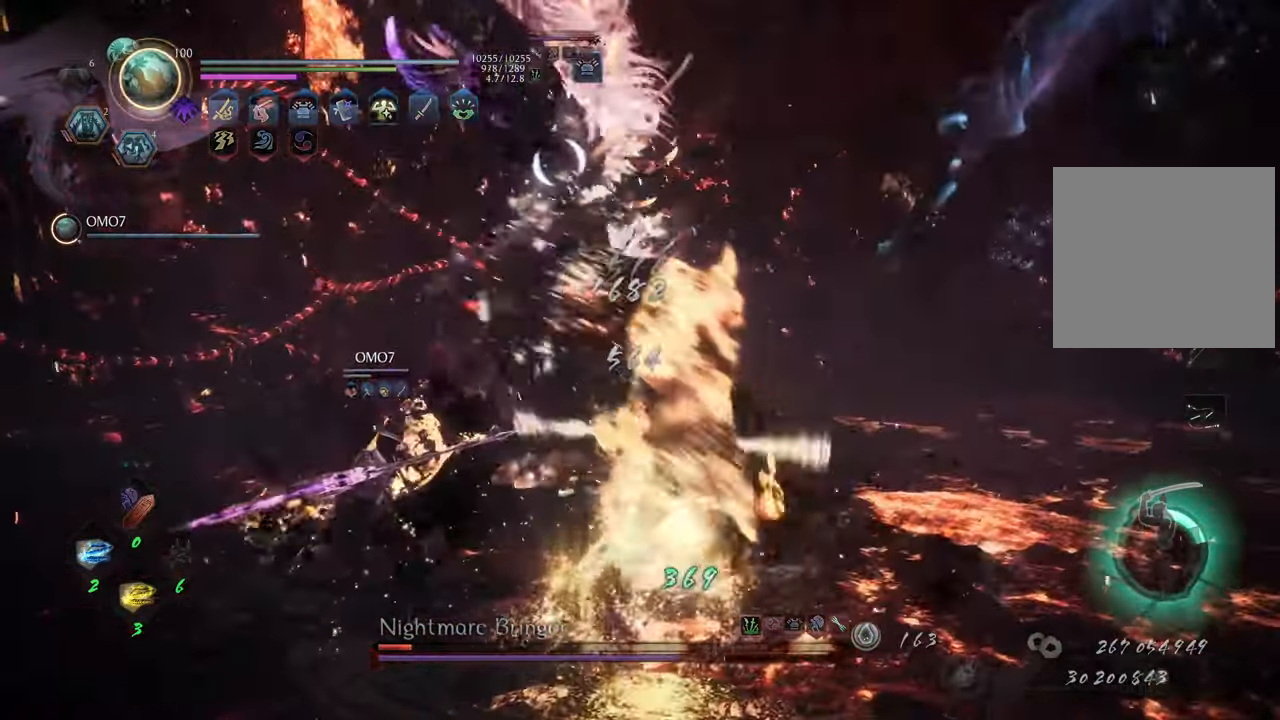
{"buttons": ["Y", "L1"], "left_stick": "center", "right_stick": "center", "events": [[67, "L1", "down"], [117, "Y", "down"], [317, "left_stick", "center"]]}
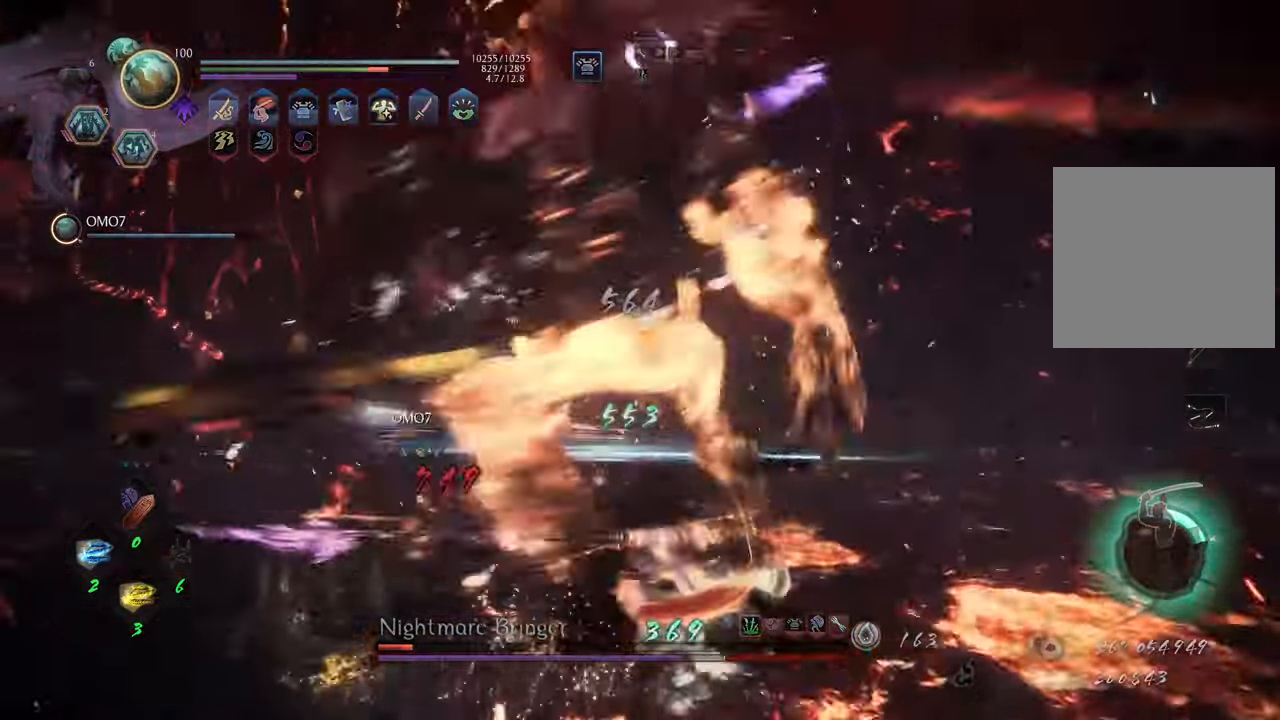
{"buttons": ["Y", "L1"], "left_stick": "center", "right_stick": "center", "events": []}
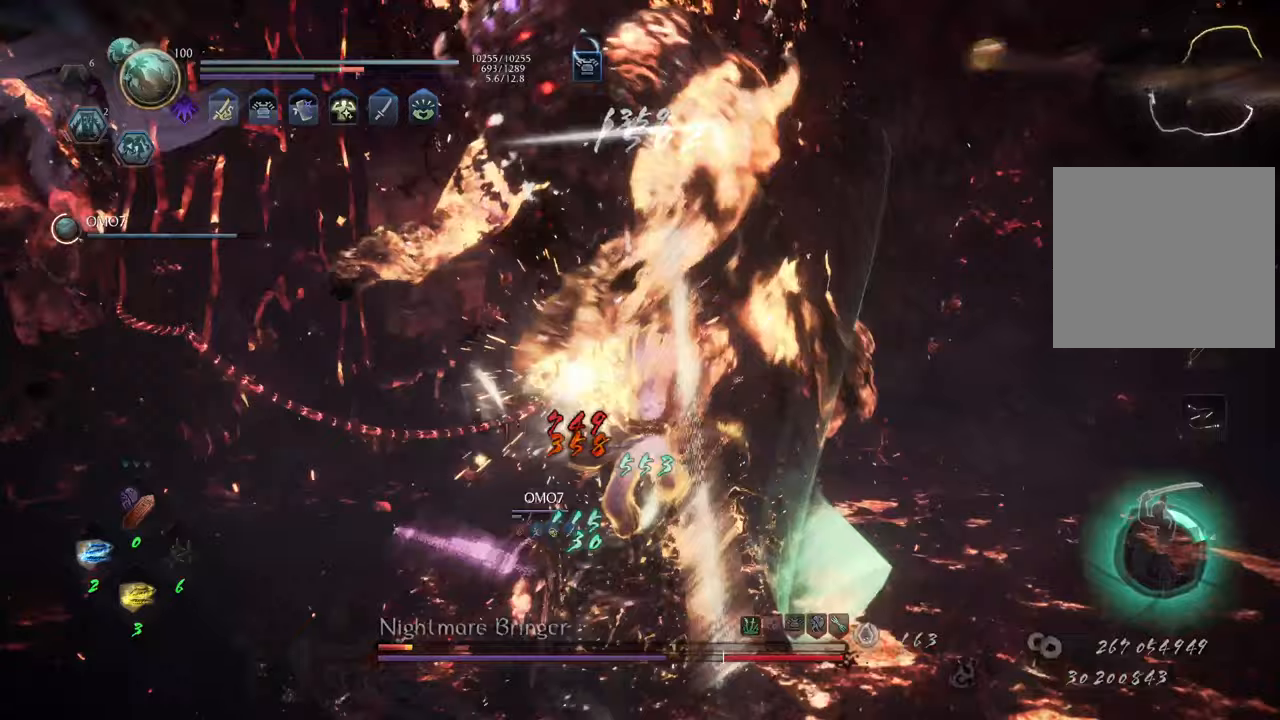
{"buttons": ["Y", "L1"], "left_stick": "center", "right_stick": "center", "events": []}